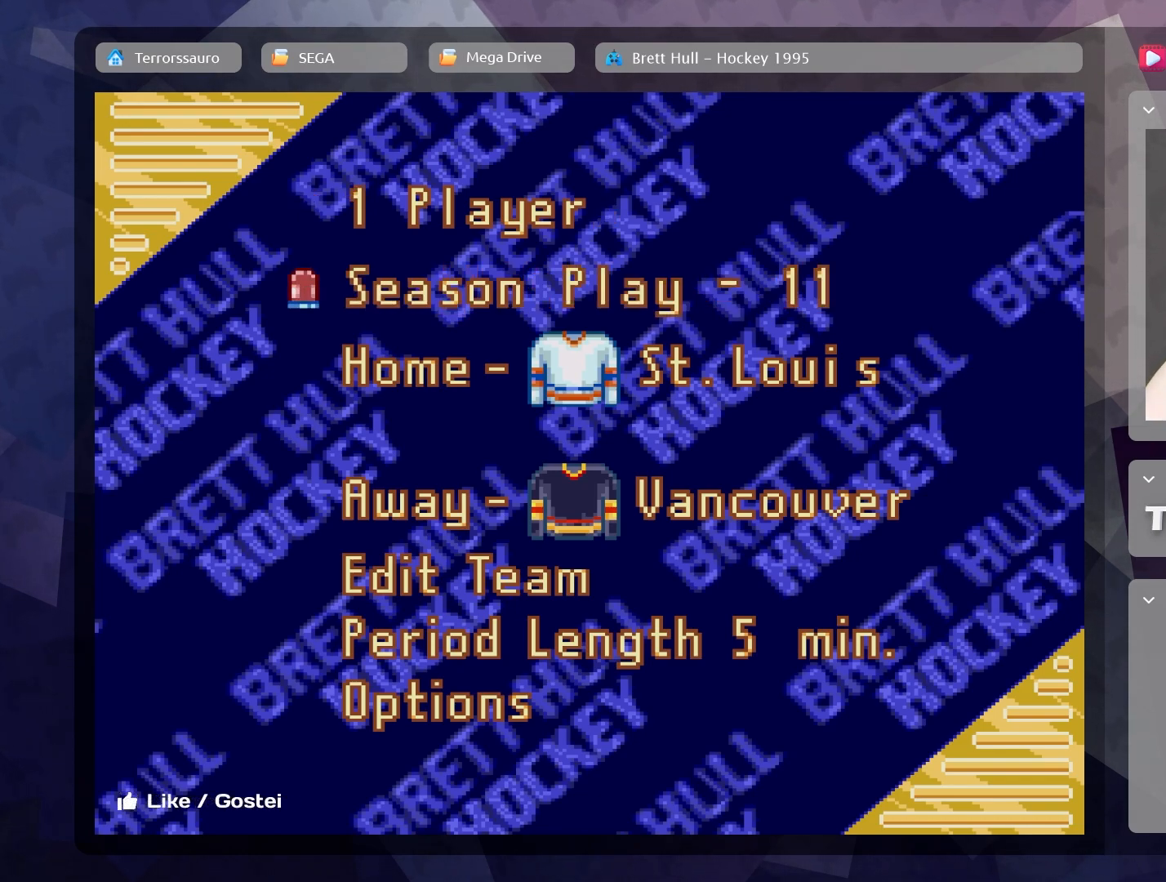
Gameplay with a controller (Xbox layout); each line is a JSON object with the inputs held at the frame after it. "events" lists button and stick changes between this image and that frame as [ms after this image, input, new state], when the widget could be followed in between. Not read: L3 R3 right_stick.
{"buttons": [], "left_stick": "down-right", "events": [[300, "left_stick", "down-right"]]}
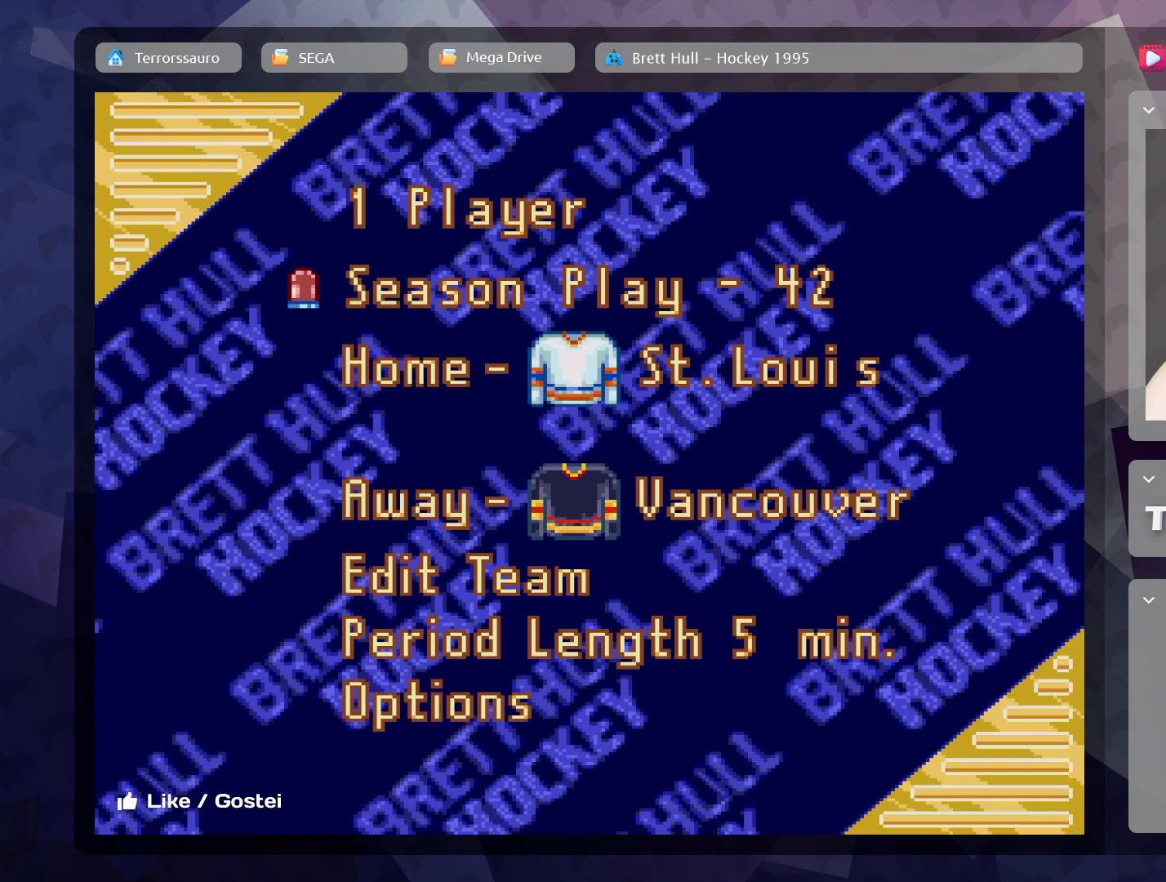
{"buttons": [], "left_stick": "center", "events": [[17, "left_stick", "center"]]}
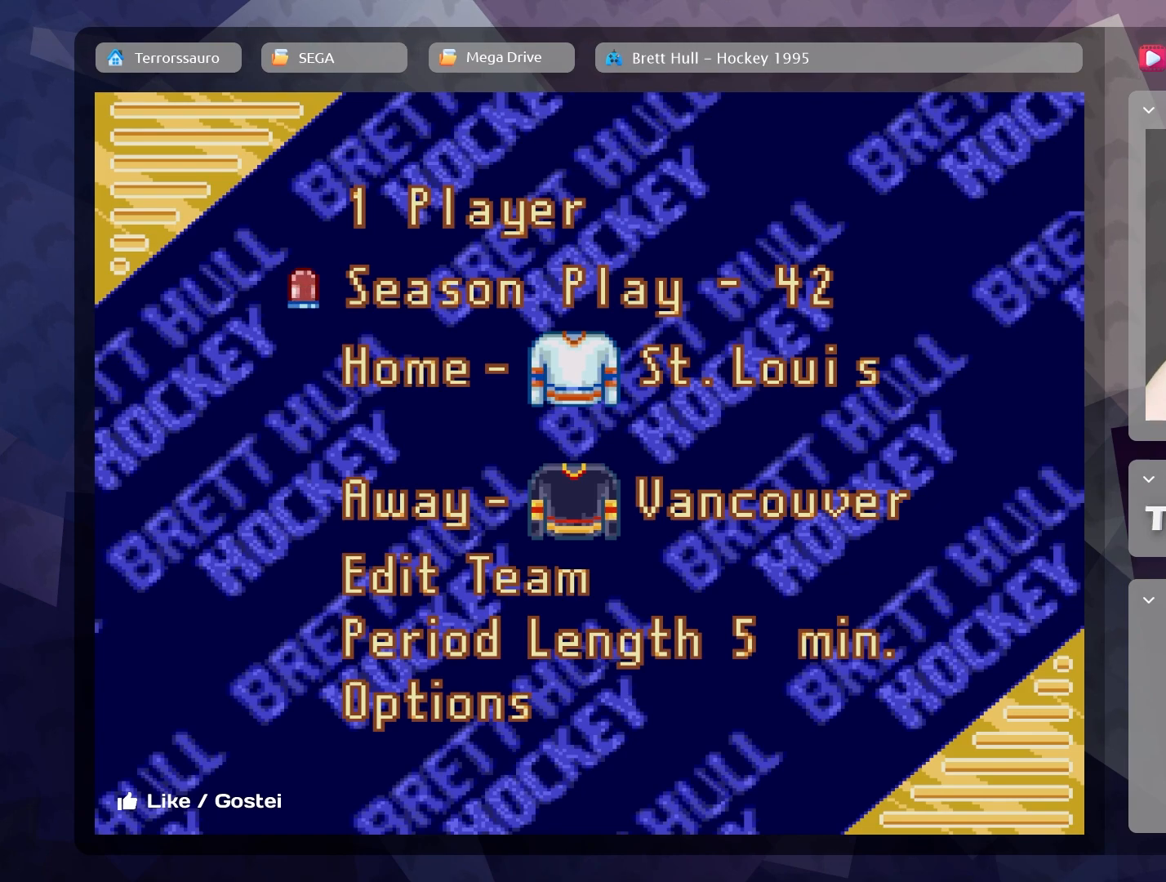
{"buttons": [], "left_stick": "center", "events": [[83, "left_stick", "down-right"], [283, "left_stick", "center"]]}
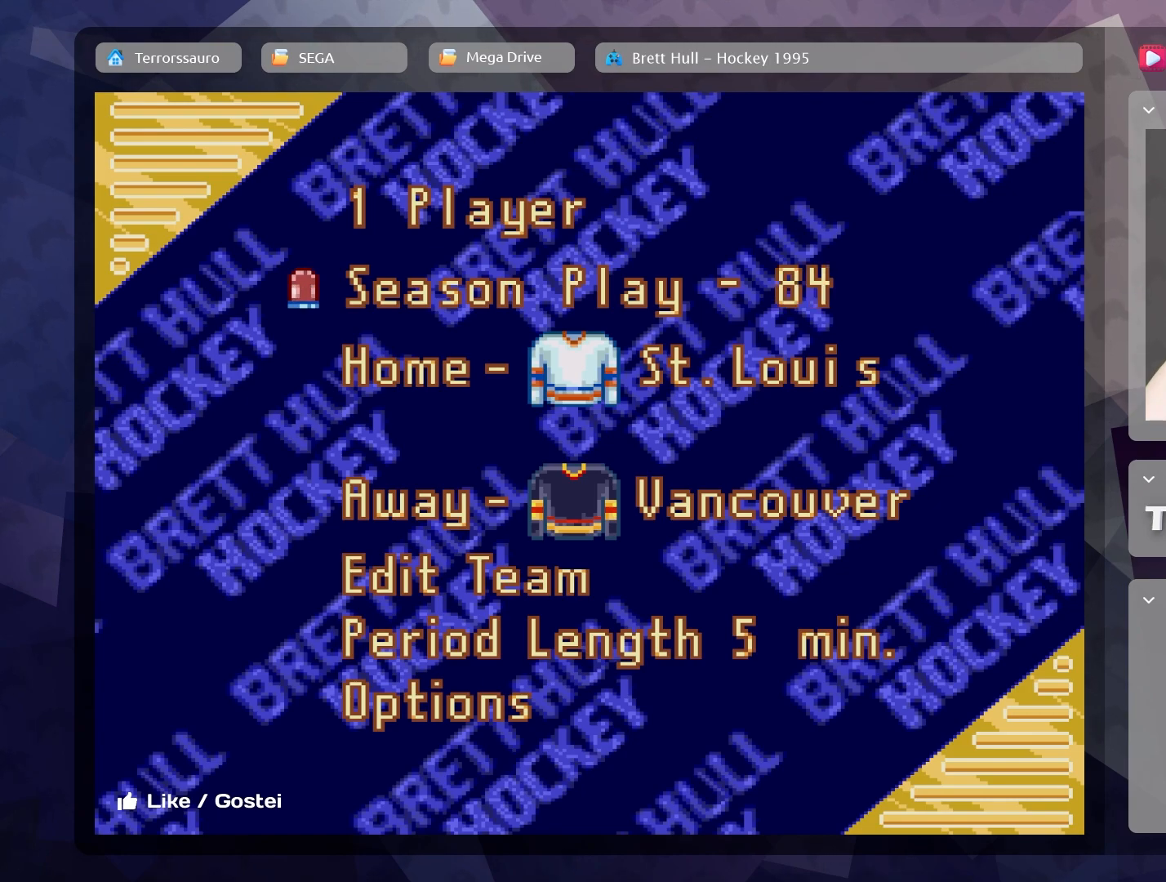
{"buttons": [], "left_stick": "center", "events": [[167, "left_stick", "down-right"], [367, "left_stick", "center"]]}
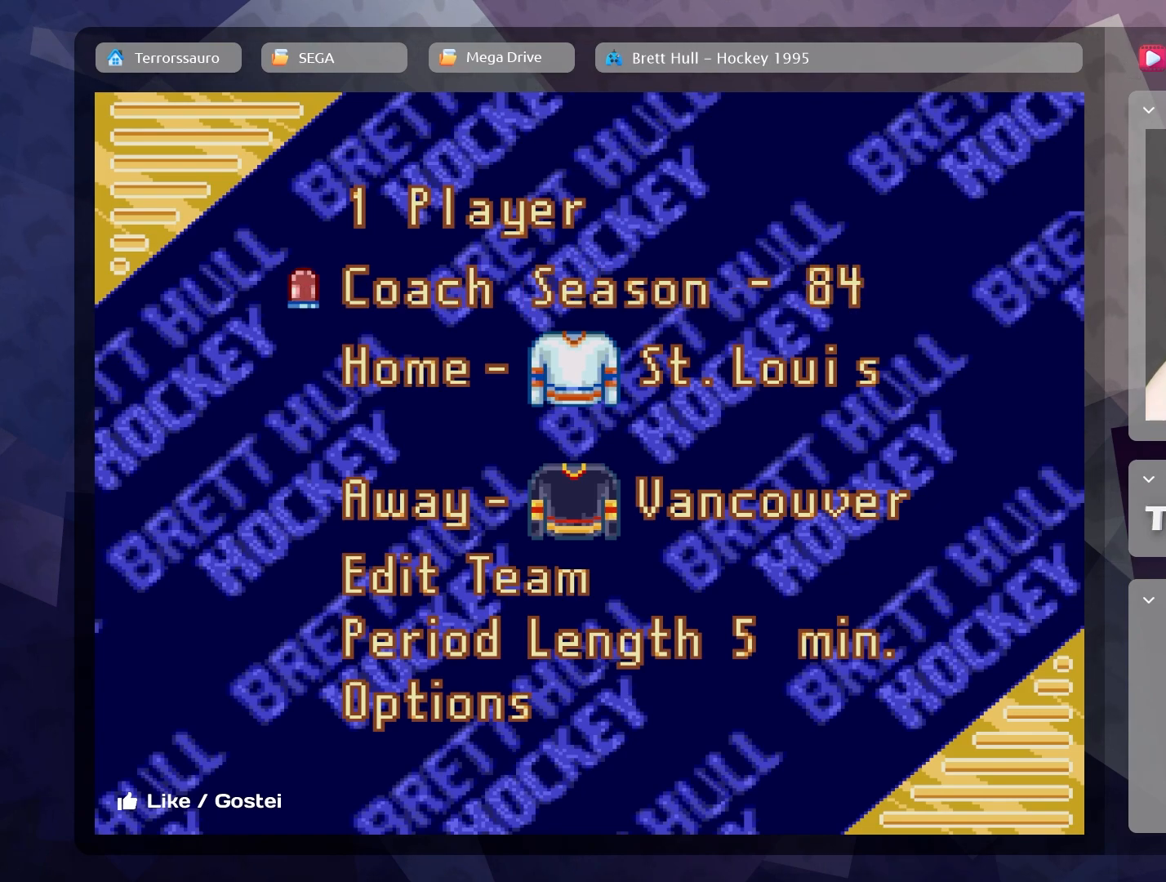
{"buttons": [], "left_stick": "down-right", "events": [[433, "left_stick", "down-right"]]}
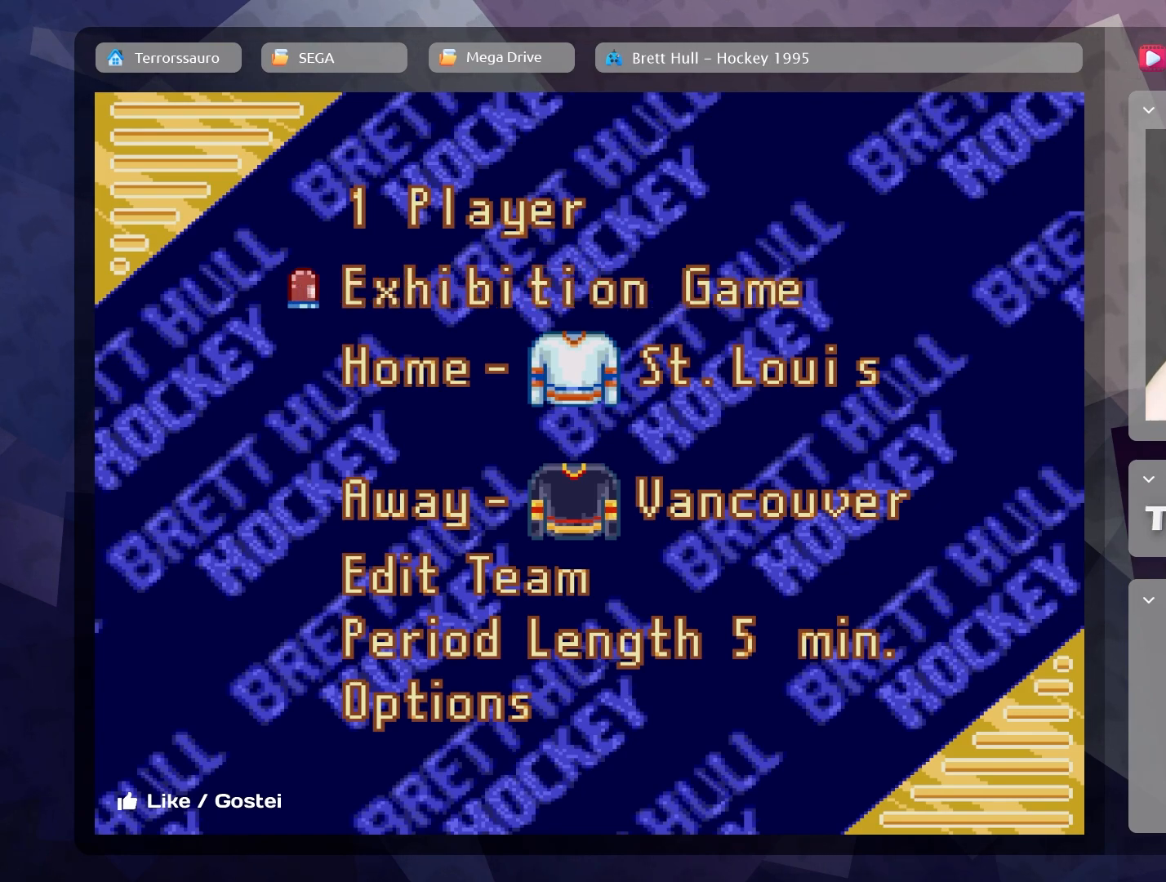
{"buttons": [], "left_stick": "center", "events": [[117, "left_stick", "center"]]}
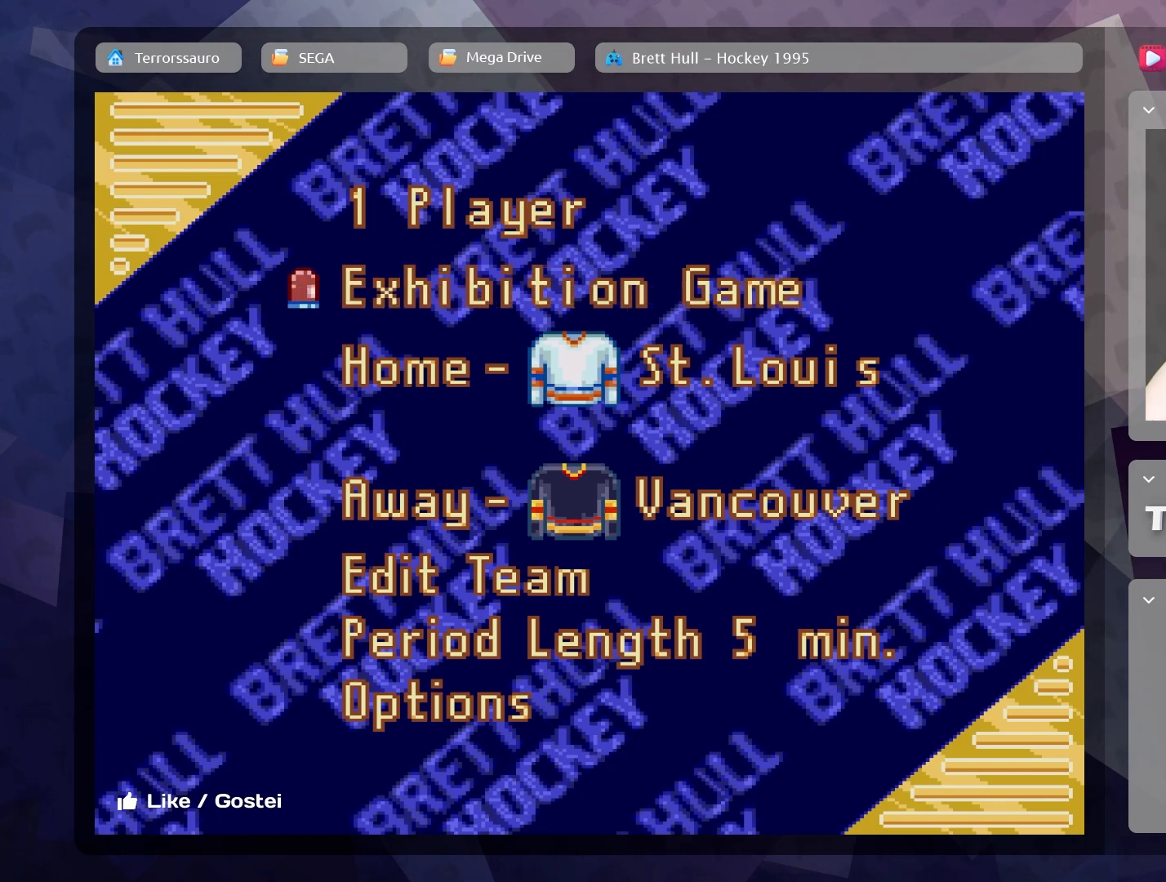
{"buttons": [], "left_stick": "center", "events": []}
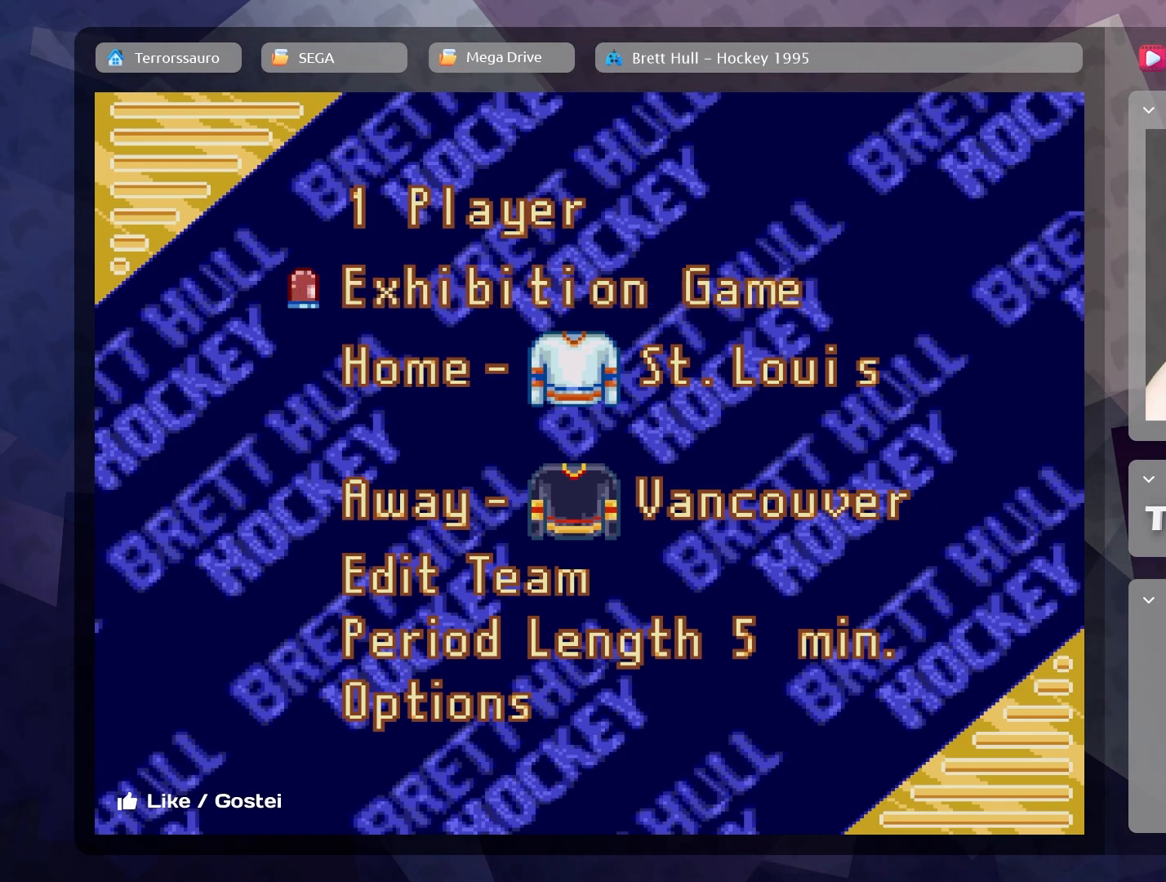
{"buttons": [], "left_stick": "center", "events": []}
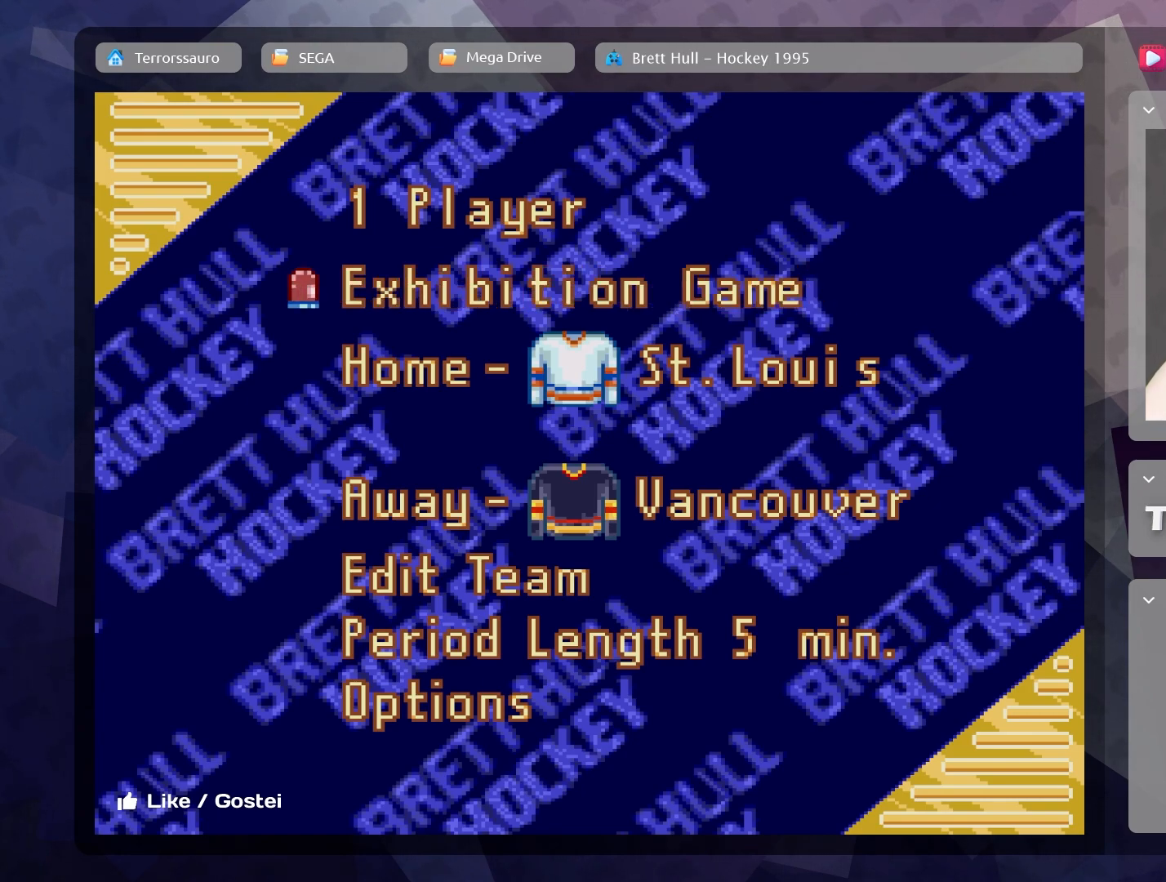
{"buttons": [], "left_stick": "down", "events": [[500, "left_stick", "down"]]}
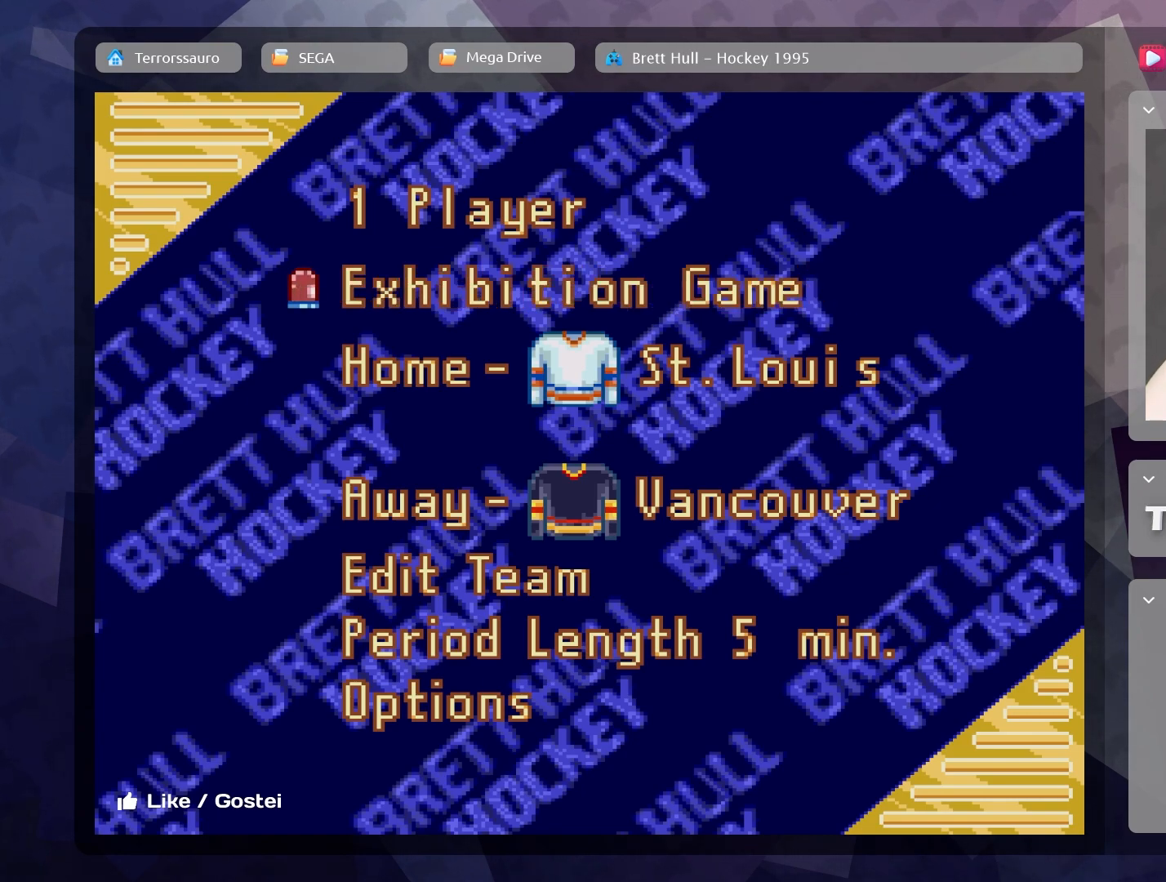
{"buttons": [], "left_stick": "center", "events": [[200, "left_stick", "center"]]}
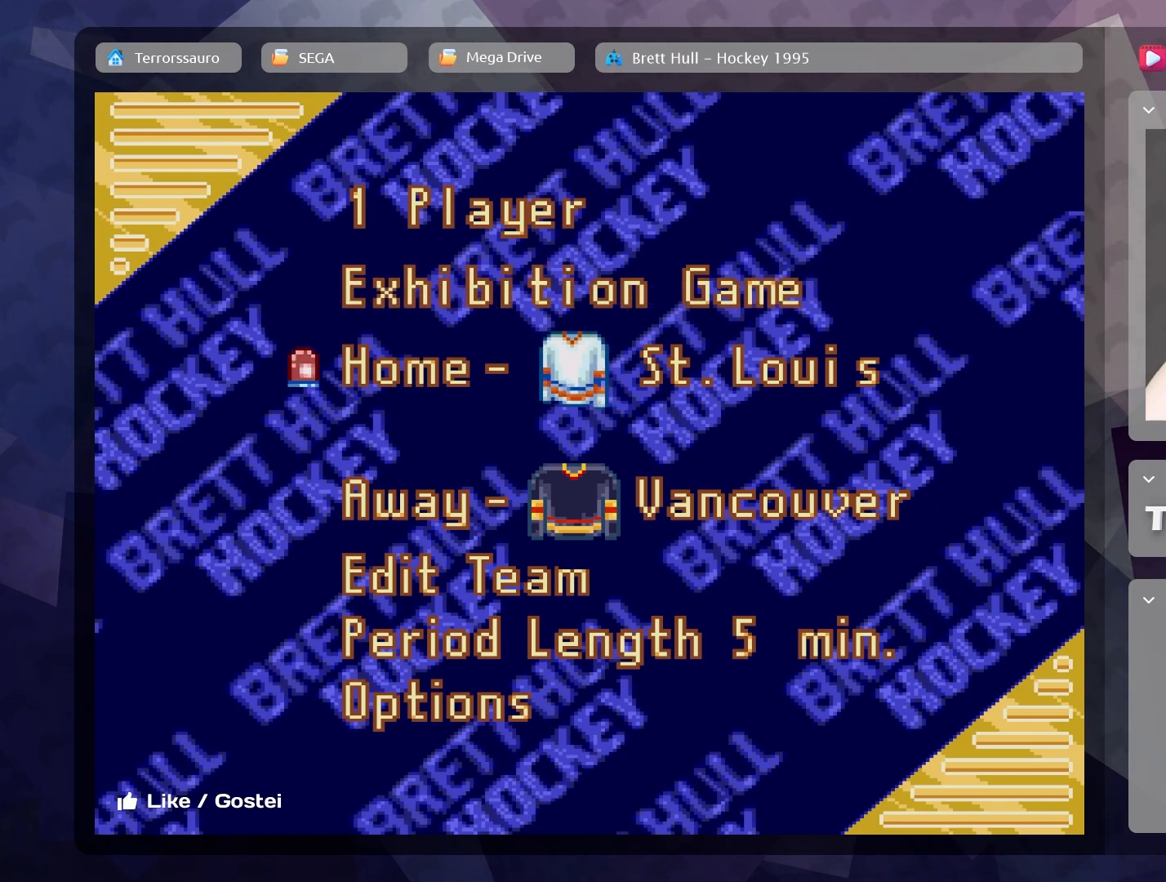
{"buttons": [], "left_stick": "center", "events": []}
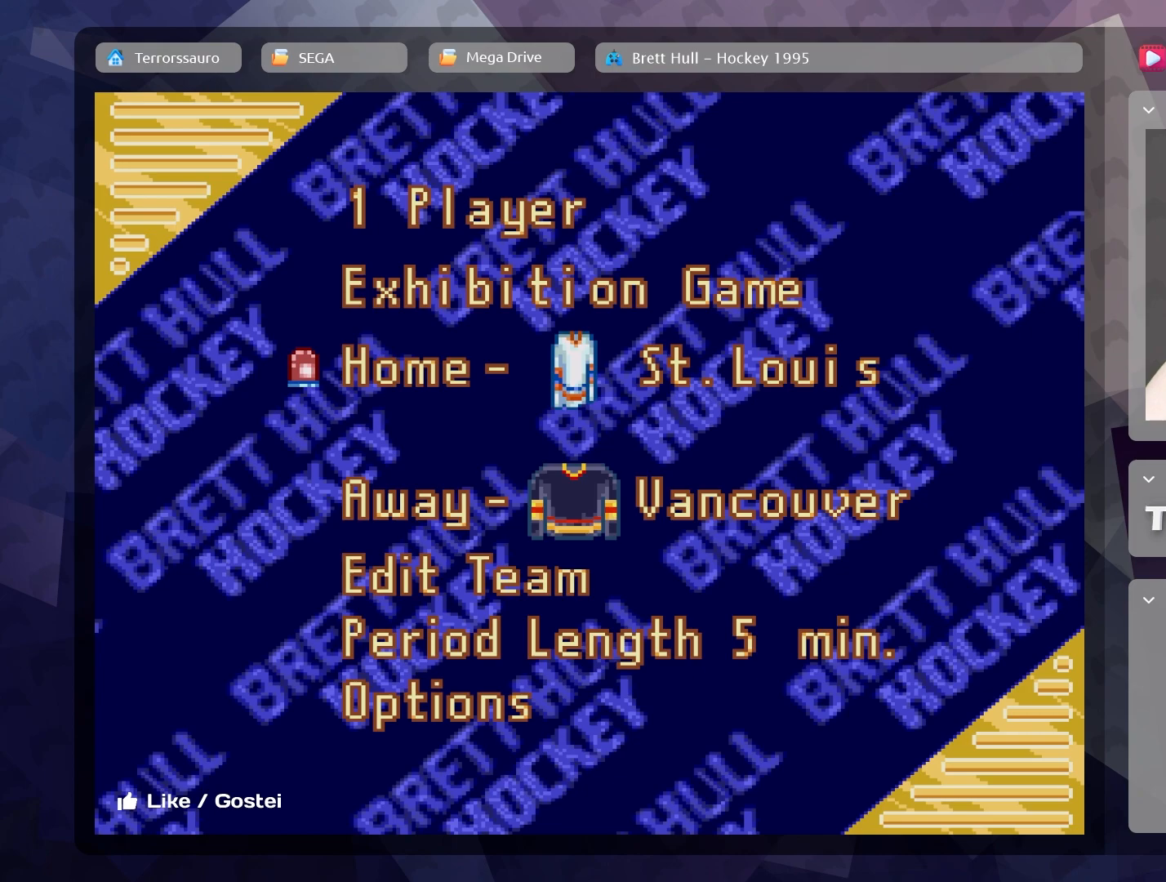
{"buttons": [], "left_stick": "center", "events": []}
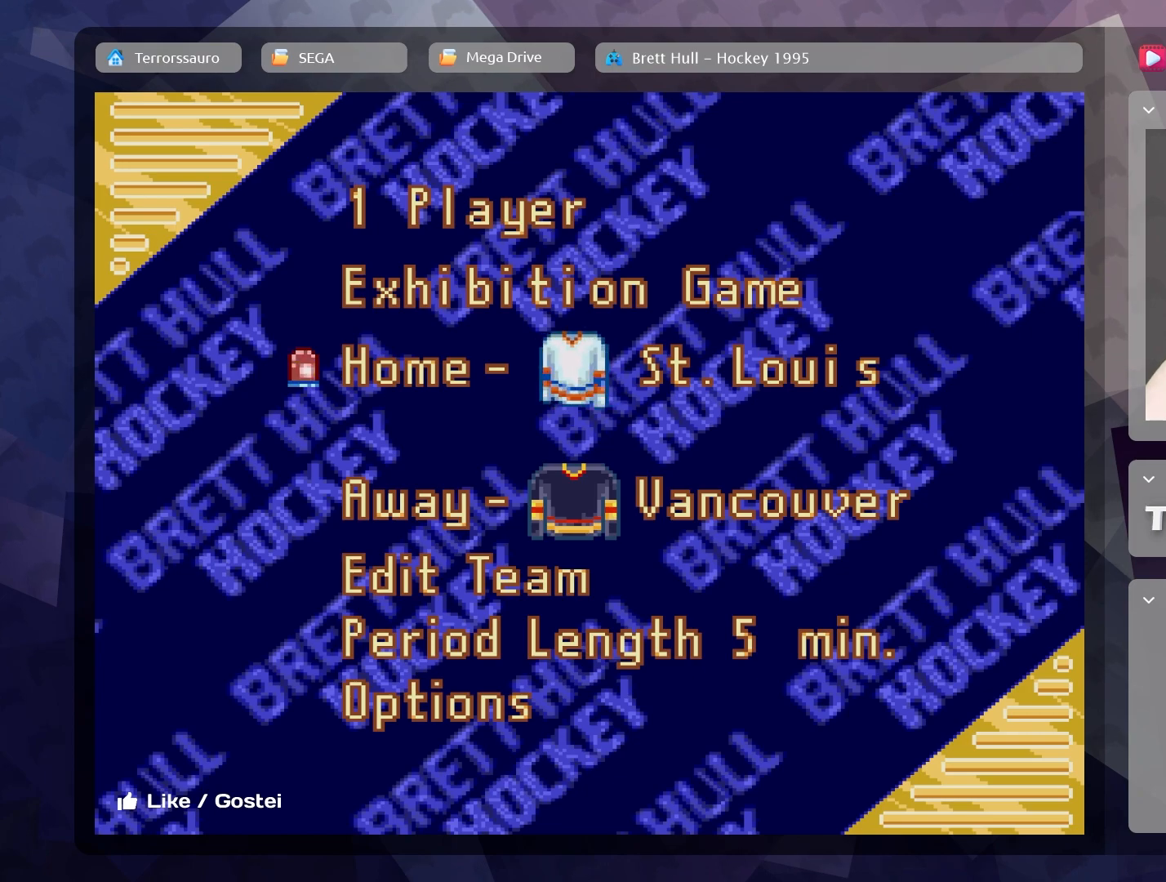
{"buttons": [], "left_stick": "center", "events": []}
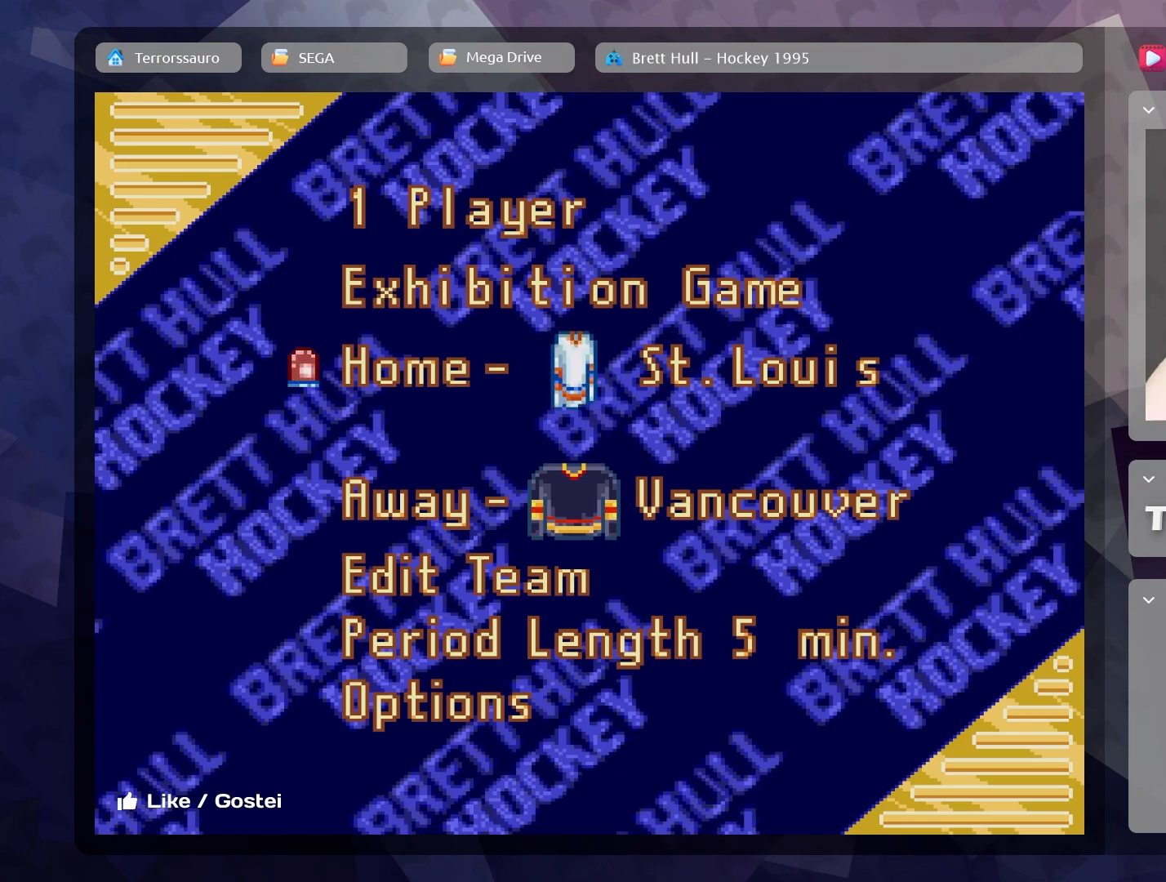
{"buttons": [], "left_stick": "center", "events": []}
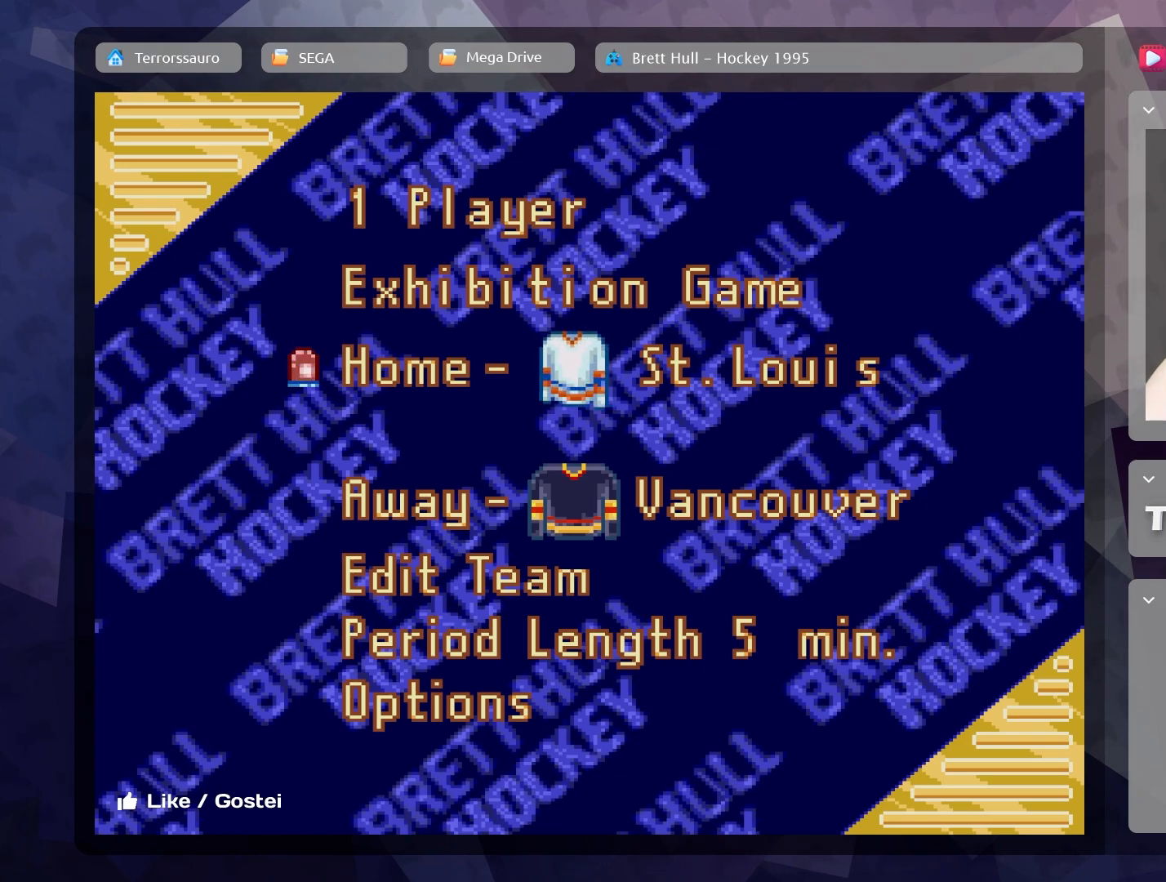
{"buttons": [], "left_stick": "center", "events": []}
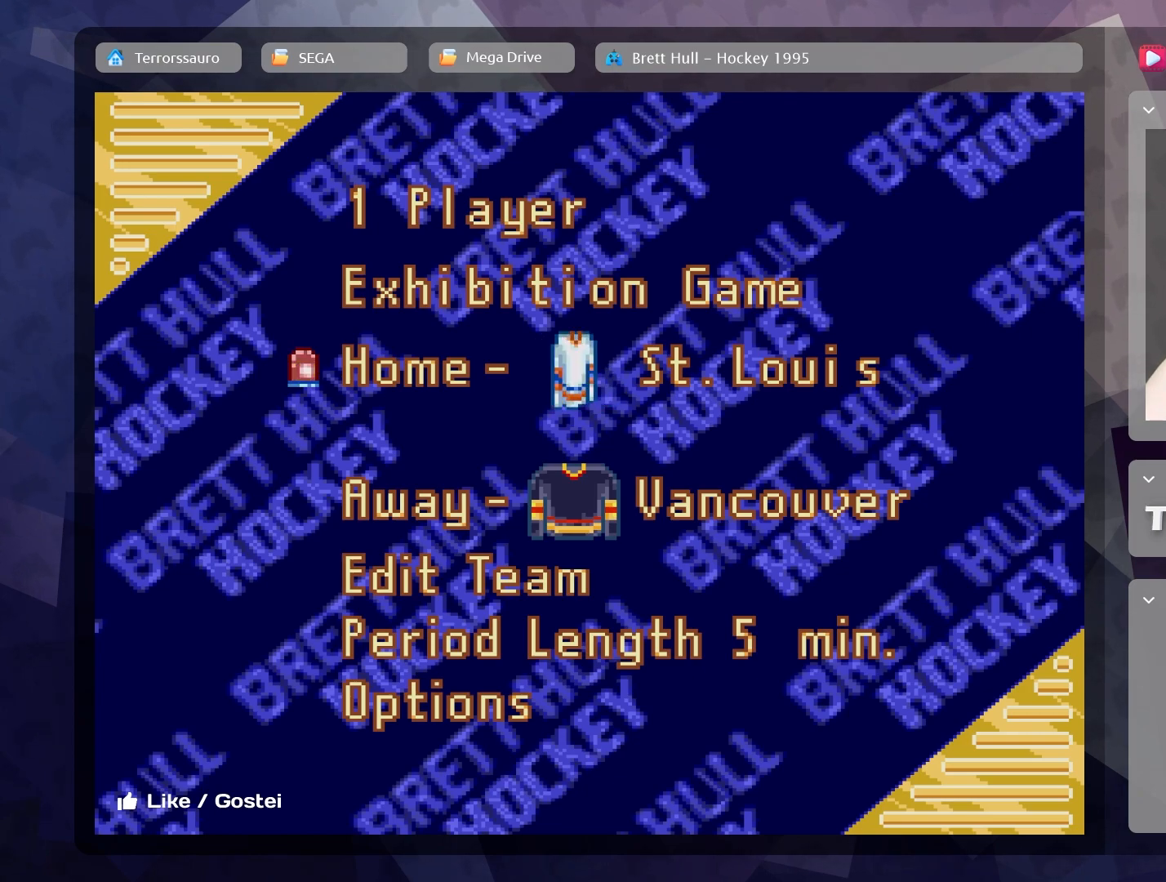
{"buttons": [], "left_stick": "center", "events": []}
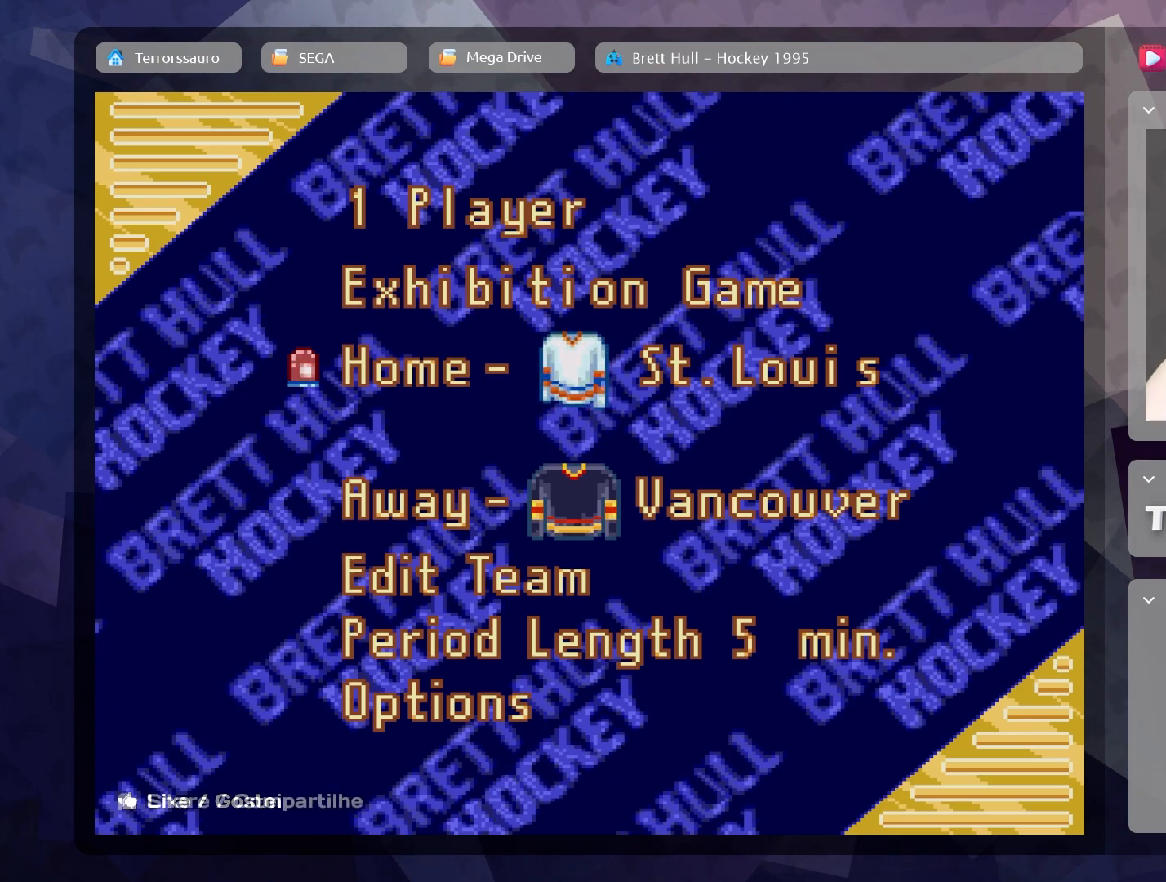
{"buttons": [], "left_stick": "center", "events": []}
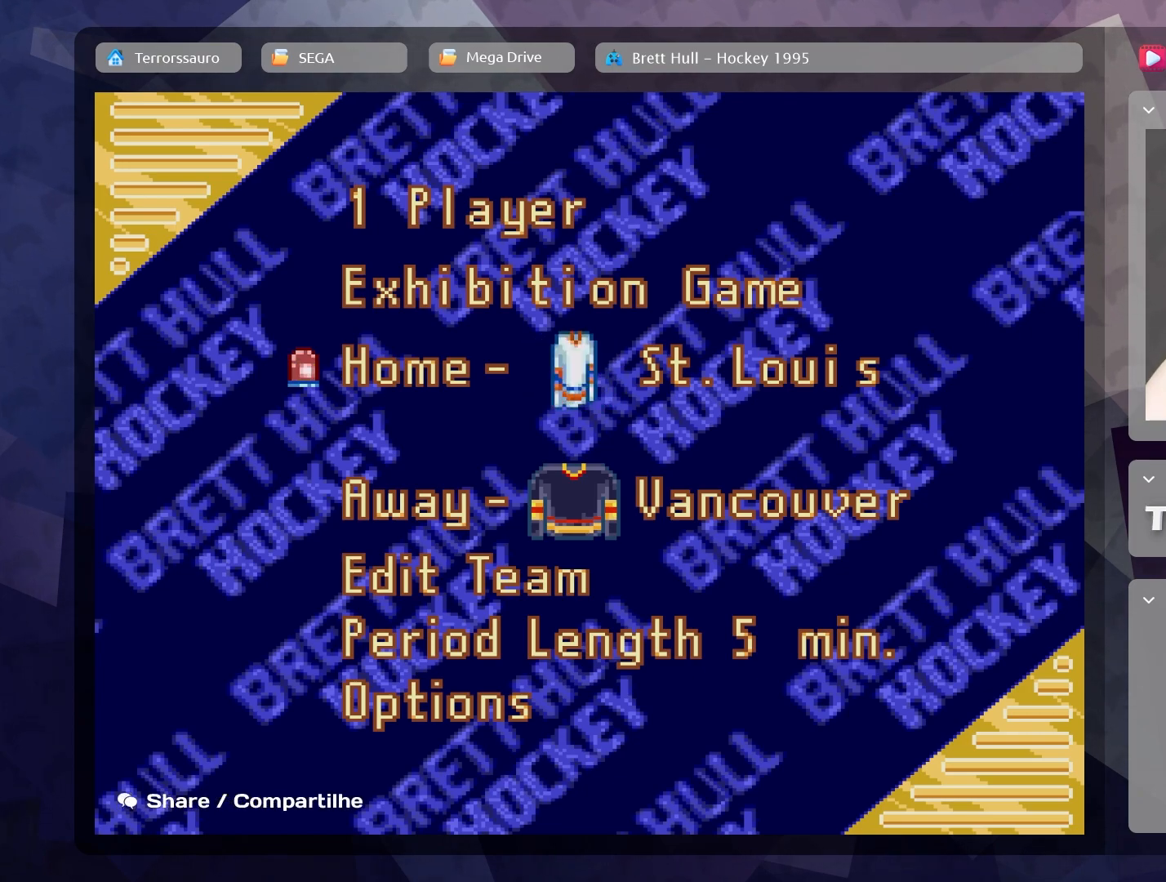
{"buttons": [], "left_stick": "center", "events": [[267, "left_stick", "right"], [467, "left_stick", "center"]]}
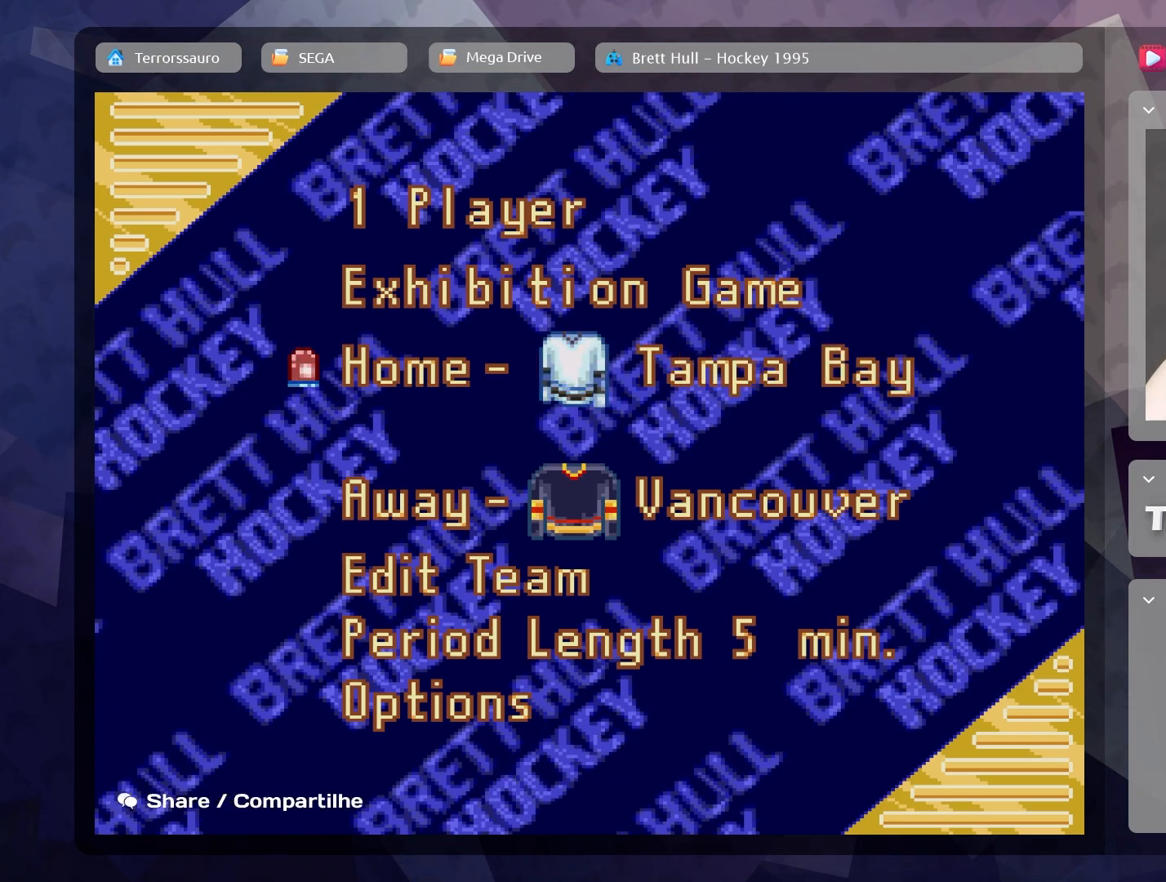
{"buttons": [], "left_stick": "center", "events": []}
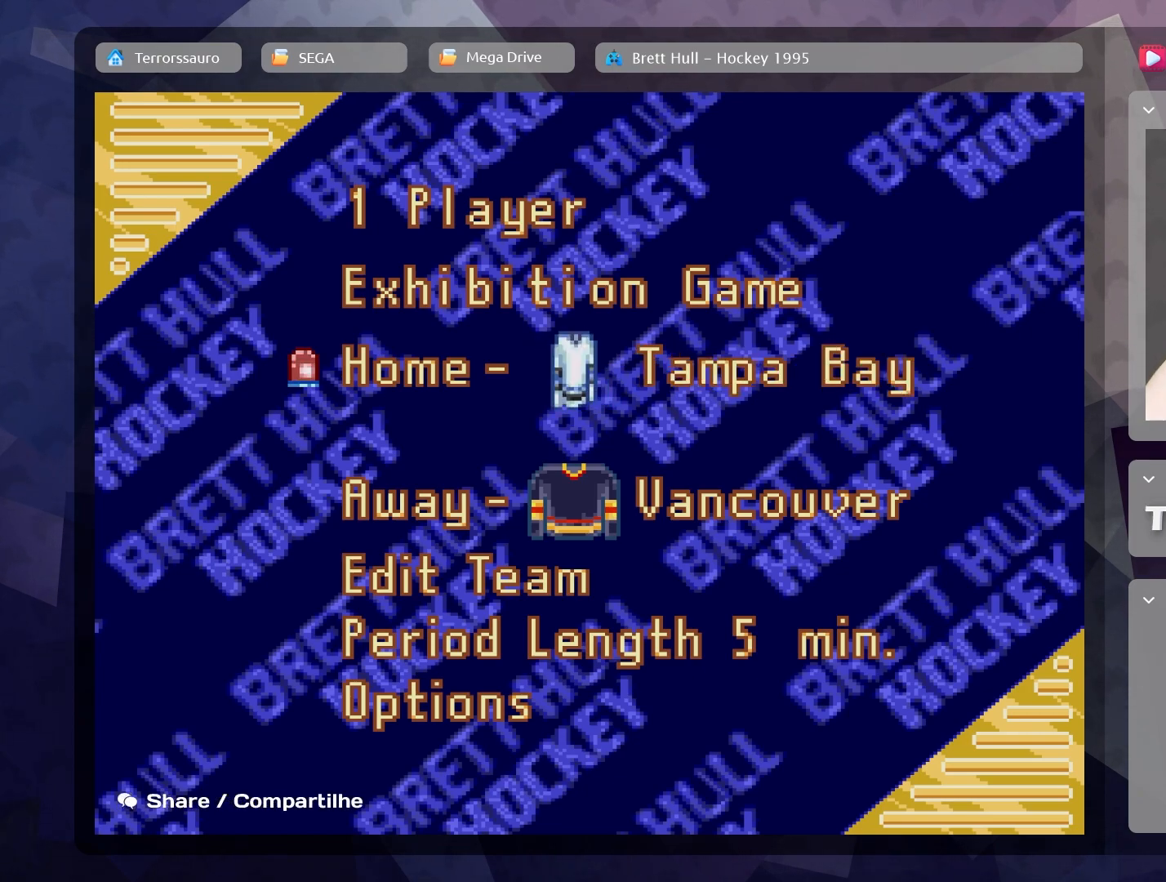
{"buttons": [], "left_stick": "center", "events": []}
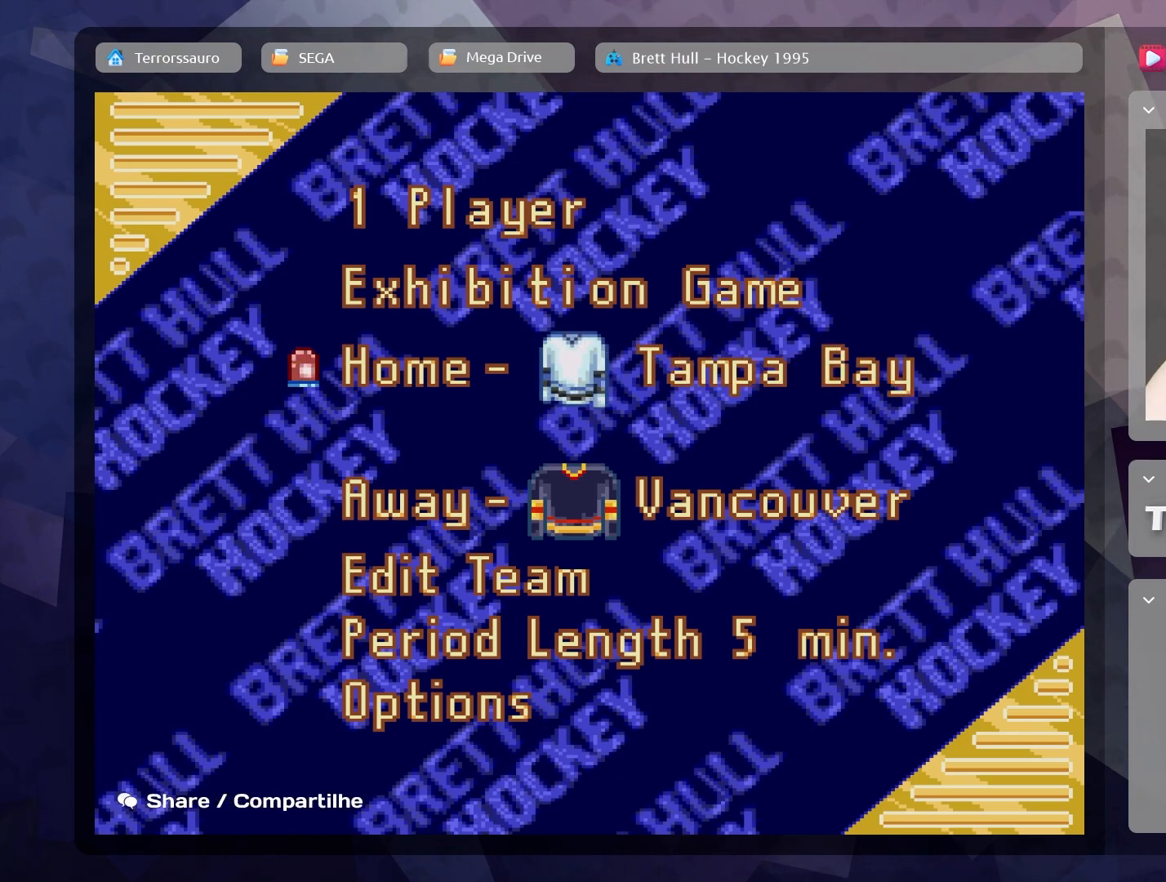
{"buttons": [], "left_stick": "center", "events": [[267, "left_stick", "down-right"], [433, "left_stick", "center"]]}
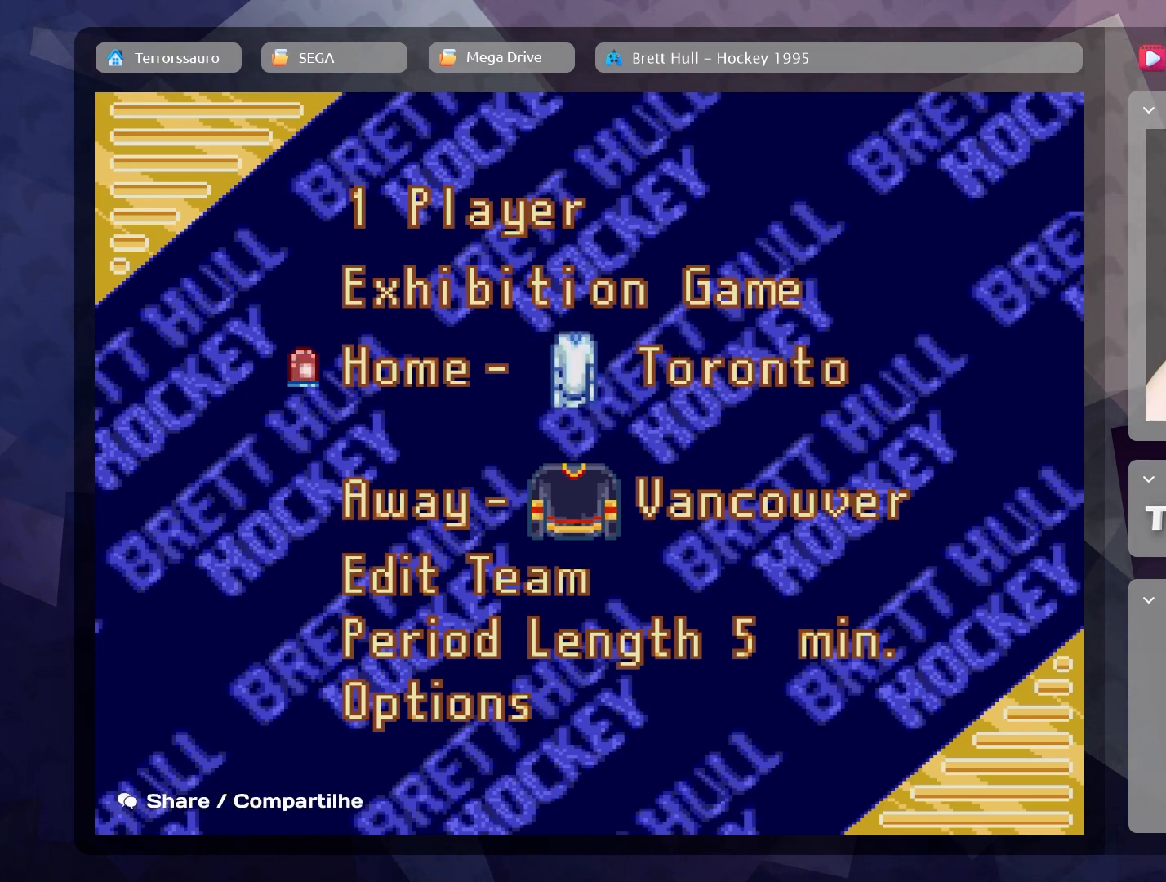
{"buttons": [], "left_stick": "center", "events": []}
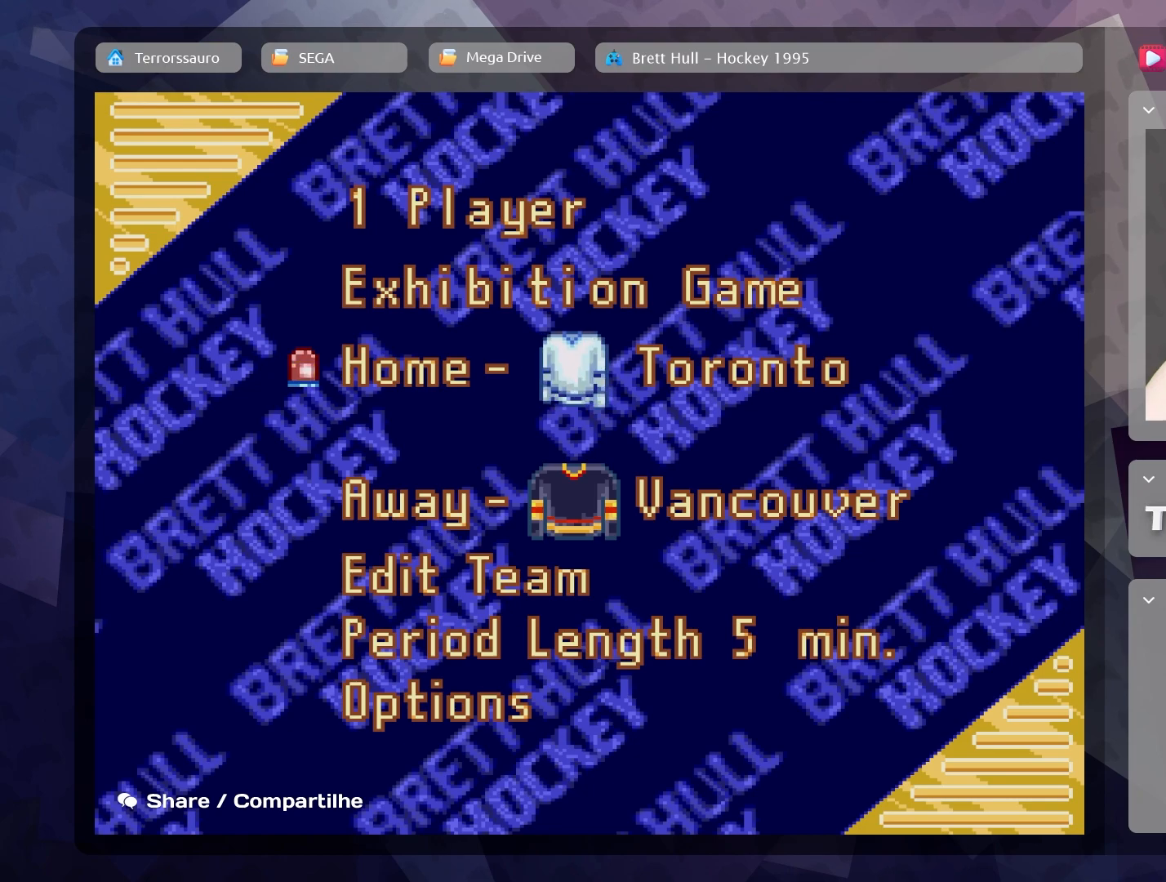
{"buttons": [], "left_stick": "center", "events": [[183, "left_stick", "right"], [367, "left_stick", "center"]]}
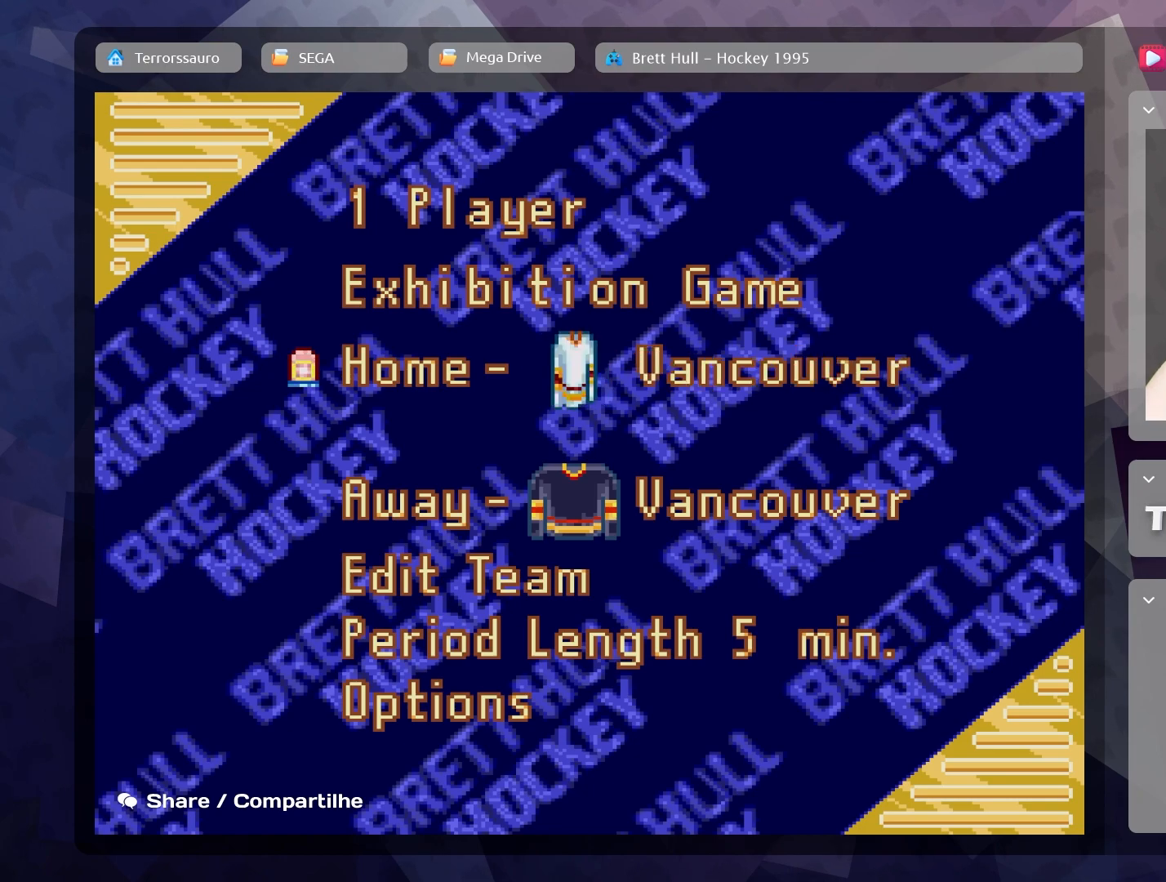
{"buttons": [], "left_stick": "center", "events": []}
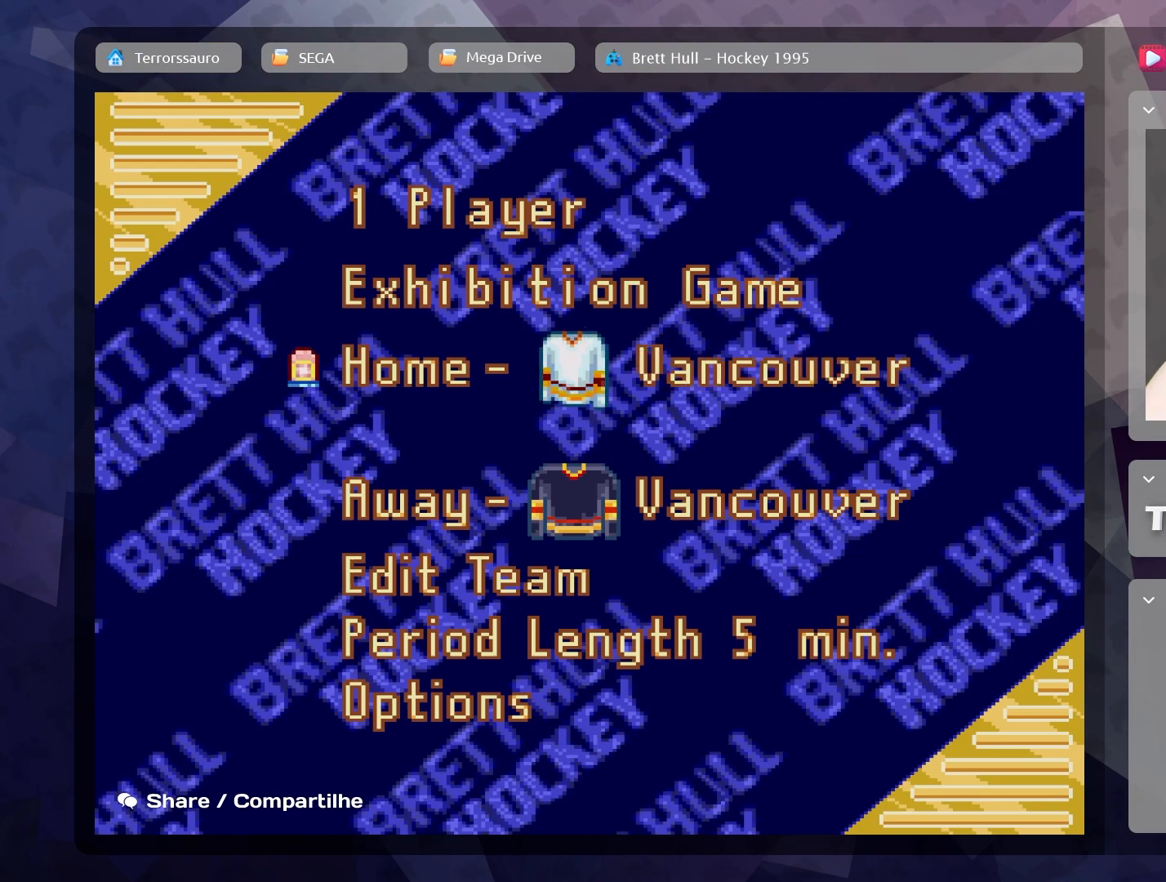
{"buttons": [], "left_stick": "center", "events": [[117, "left_stick", "right"], [350, "left_stick", "center"]]}
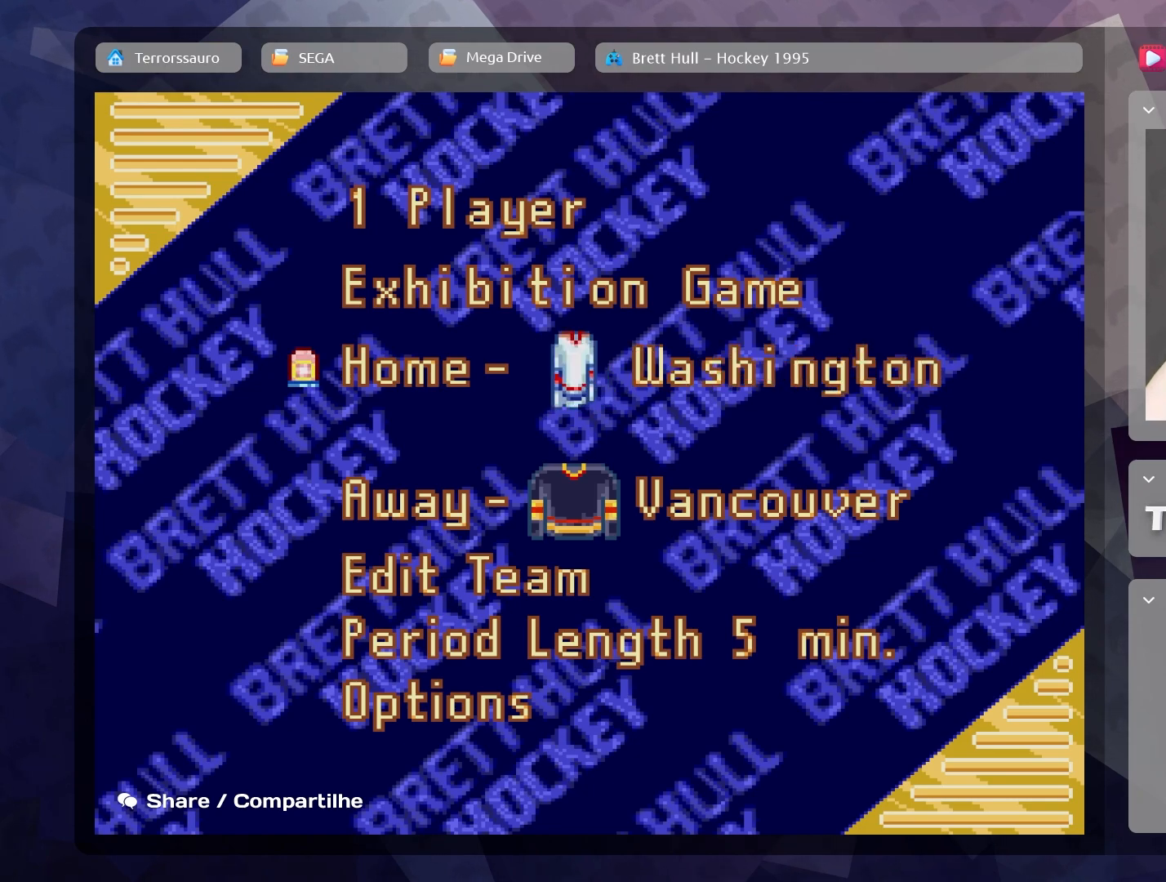
{"buttons": [], "left_stick": "right", "events": [[400, "left_stick", "right"]]}
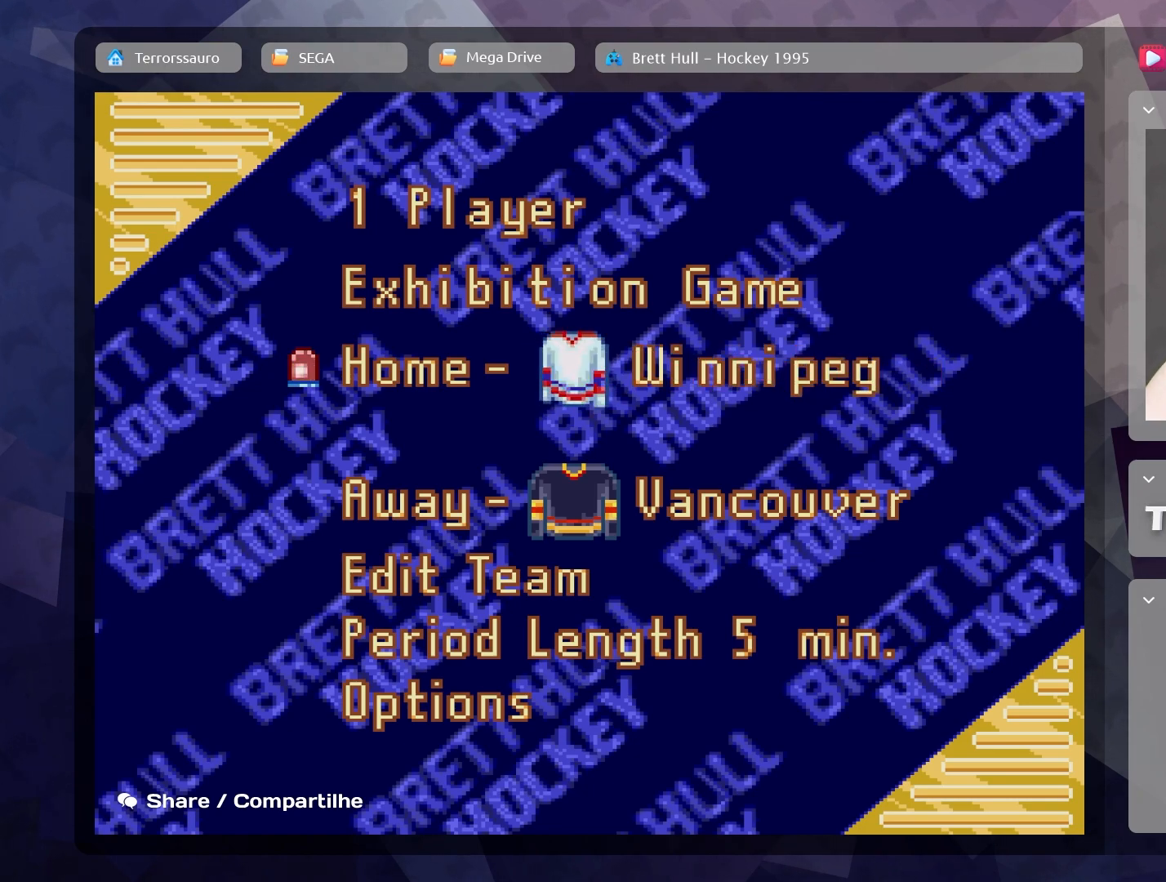
{"buttons": [], "left_stick": "center", "events": [[100, "left_stick", "center"]]}
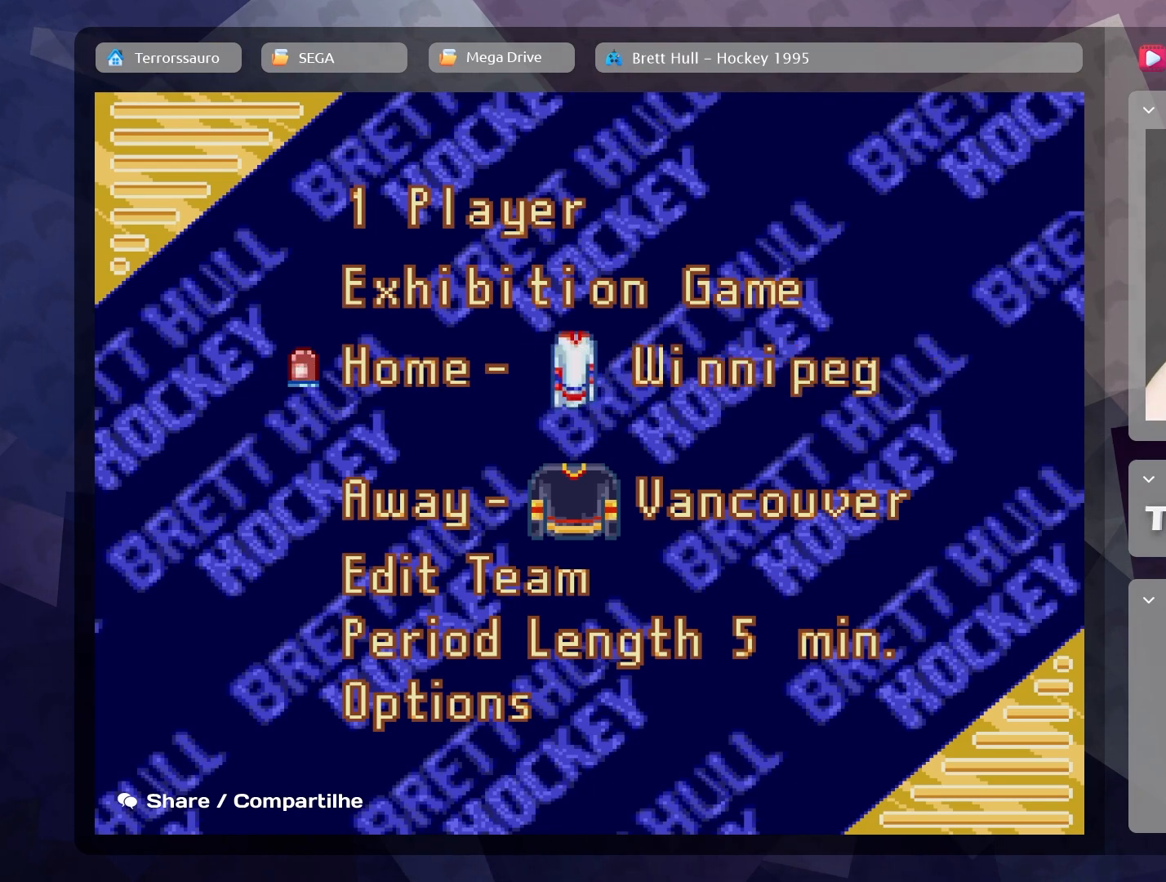
{"buttons": [], "left_stick": "center", "events": []}
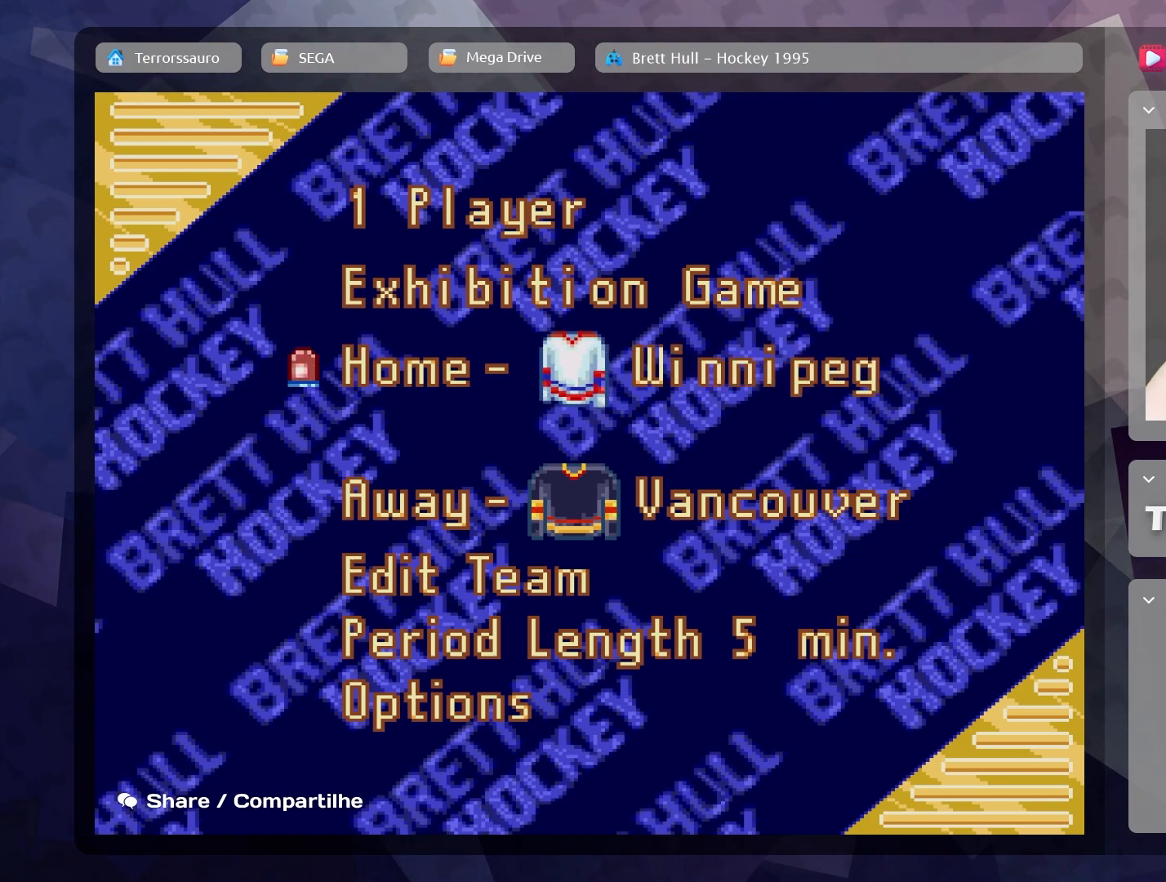
{"buttons": [], "left_stick": "center", "events": []}
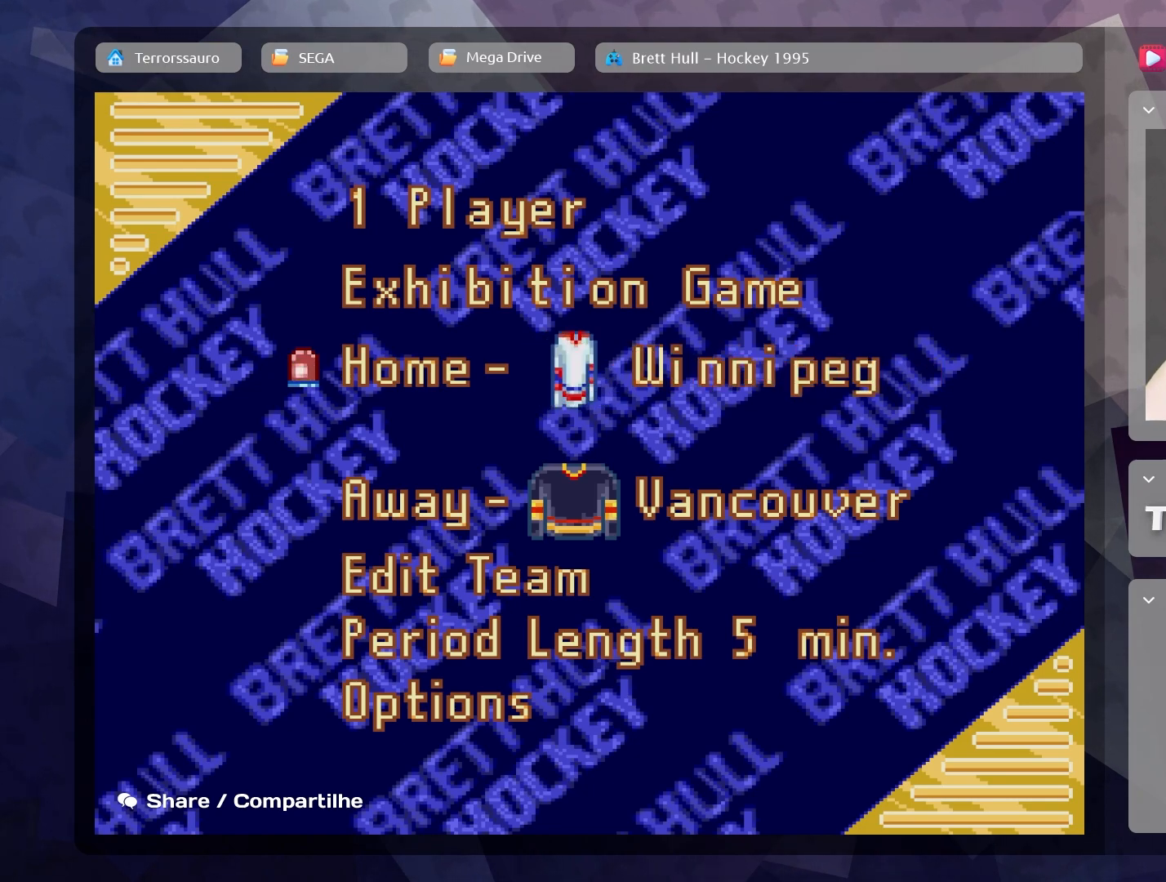
{"buttons": [], "left_stick": "center", "events": [[133, "left_stick", "down-right"], [350, "left_stick", "center"]]}